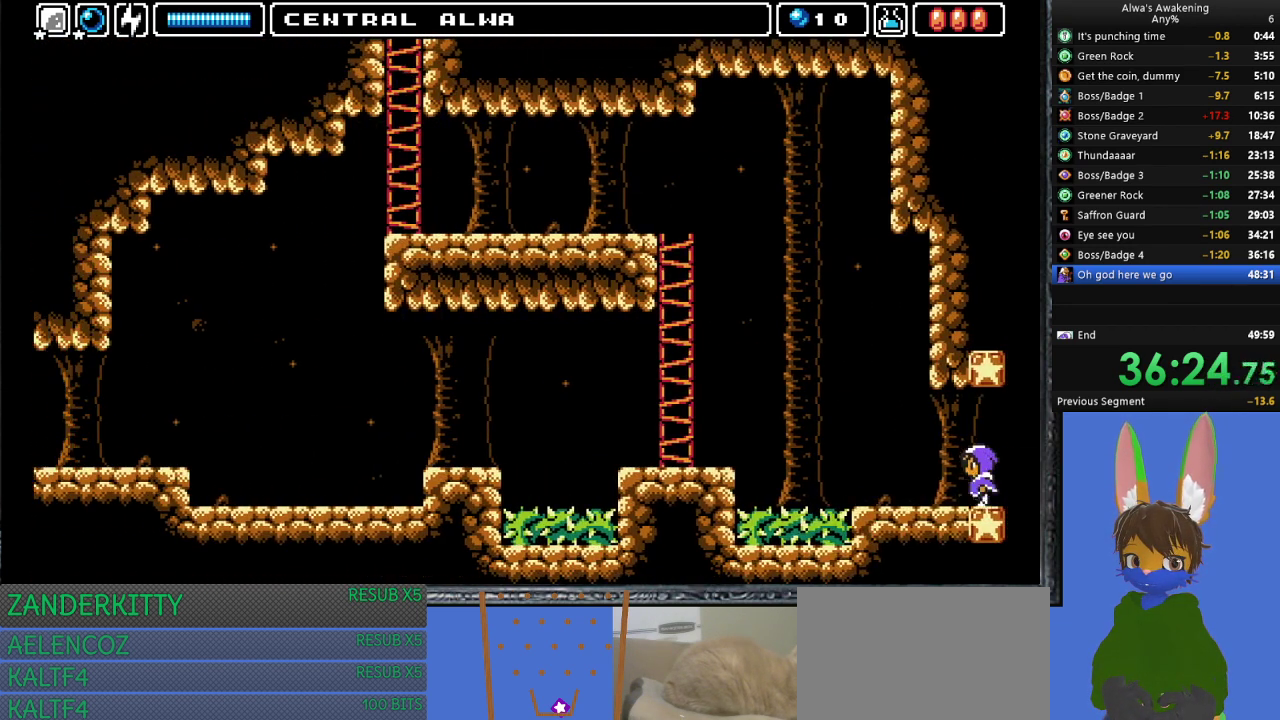
Gameplay with a controller (PlayStation layout); each line is a JSON object with the inputs held at the frame after it. "events" lists button and stick changes between this image and that frame as [ms after this image, input, new state], when the widget could be followed in between. Not read: right_stick.
{"buttons": ["DPAD_LEFT"], "left_stick": "center", "events": []}
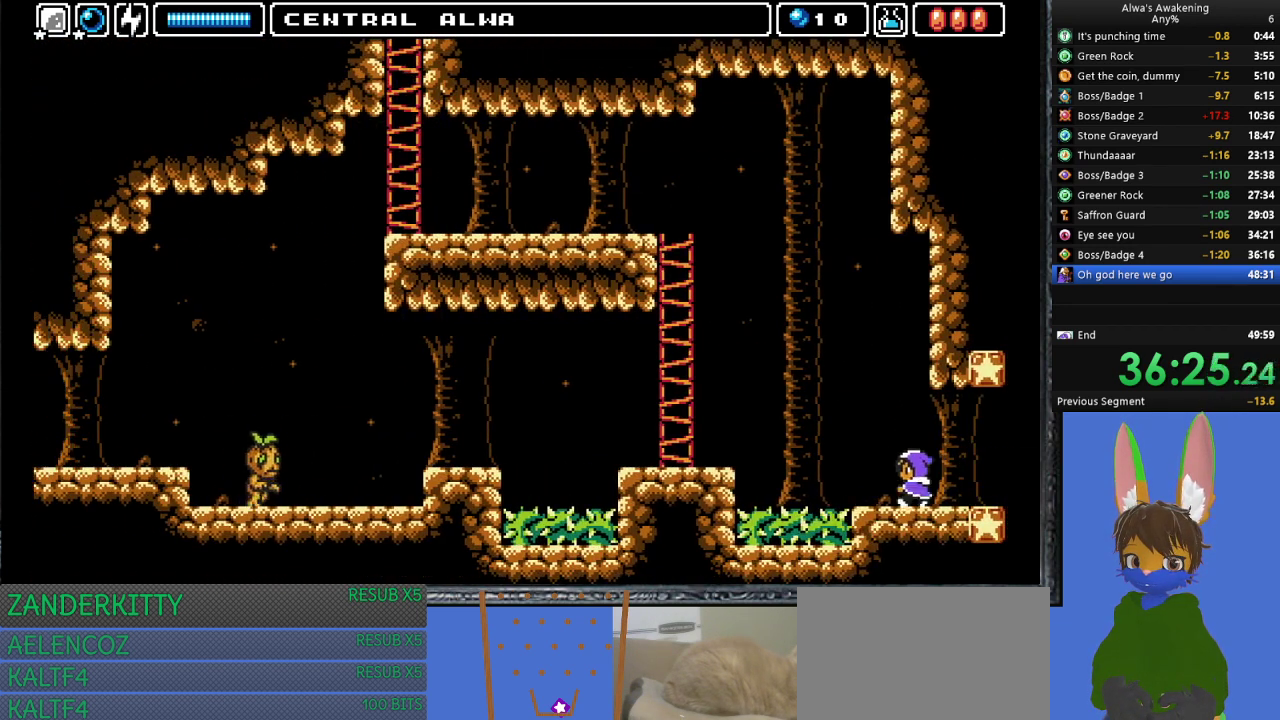
{"buttons": ["CROSS", "SQUARE", "DPAD_UP", "DPAD_LEFT"], "left_stick": "center", "events": [[267, "CROSS", "down"], [267, "DPAD_UP", "down"], [333, "SQUARE", "down"]]}
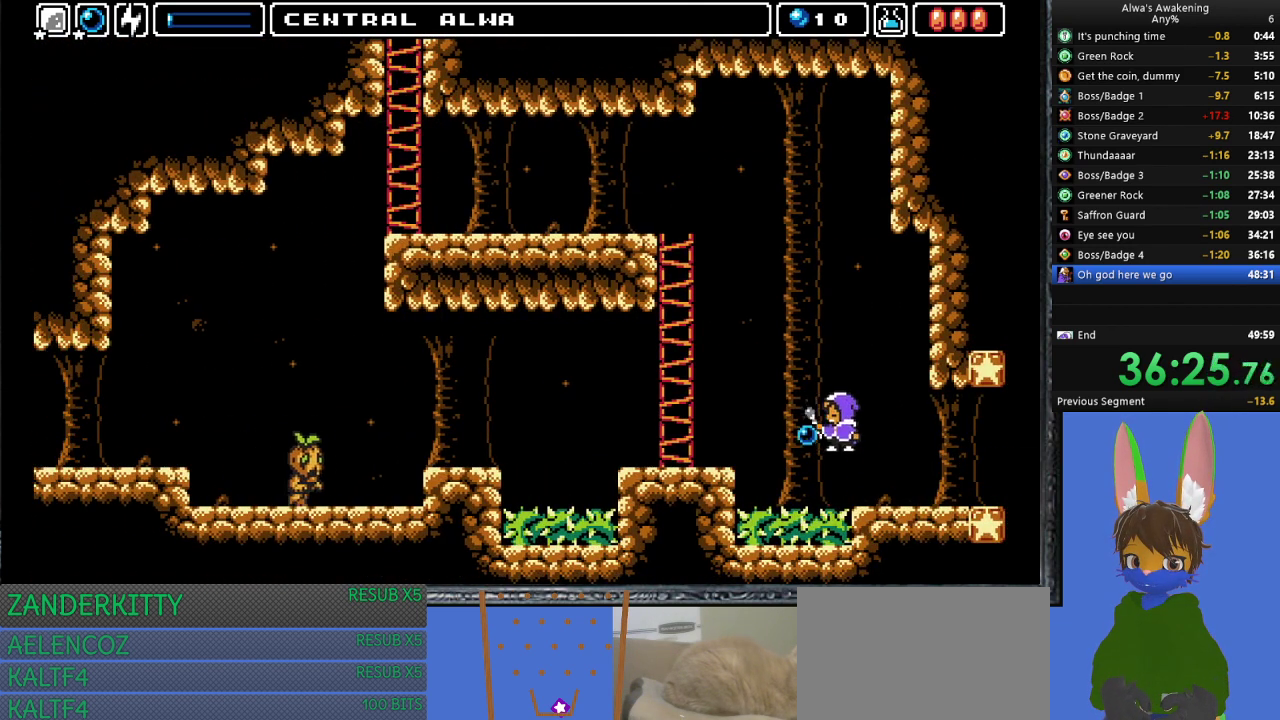
{"buttons": ["CROSS", "DPAD_LEFT"], "left_stick": "center", "events": [[67, "DPAD_LEFT", "up"], [300, "DPAD_LEFT", "down"], [333, "CROSS", "up"], [333, "DPAD_UP", "up"], [333, "SQUARE", "up"], [500, "CROSS", "down"]]}
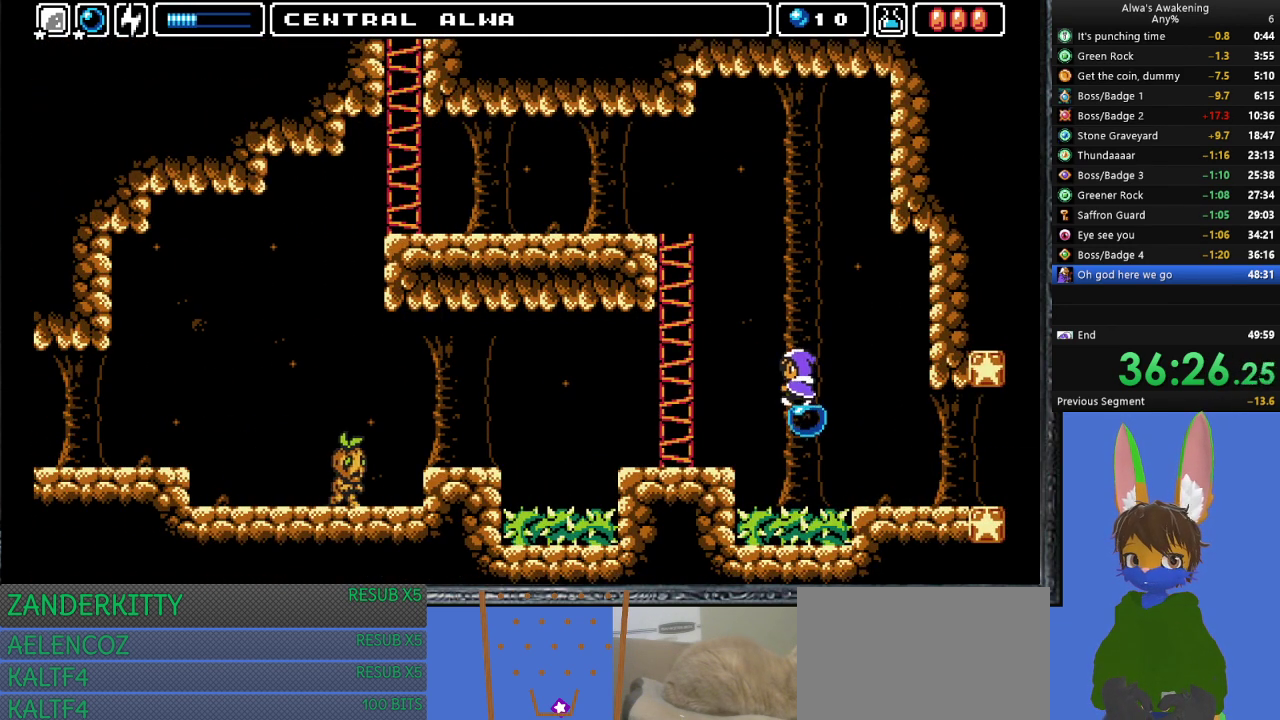
{"buttons": ["CROSS", "DPAD_UP", "DPAD_LEFT"], "left_stick": "center", "events": [[500, "DPAD_UP", "down"]]}
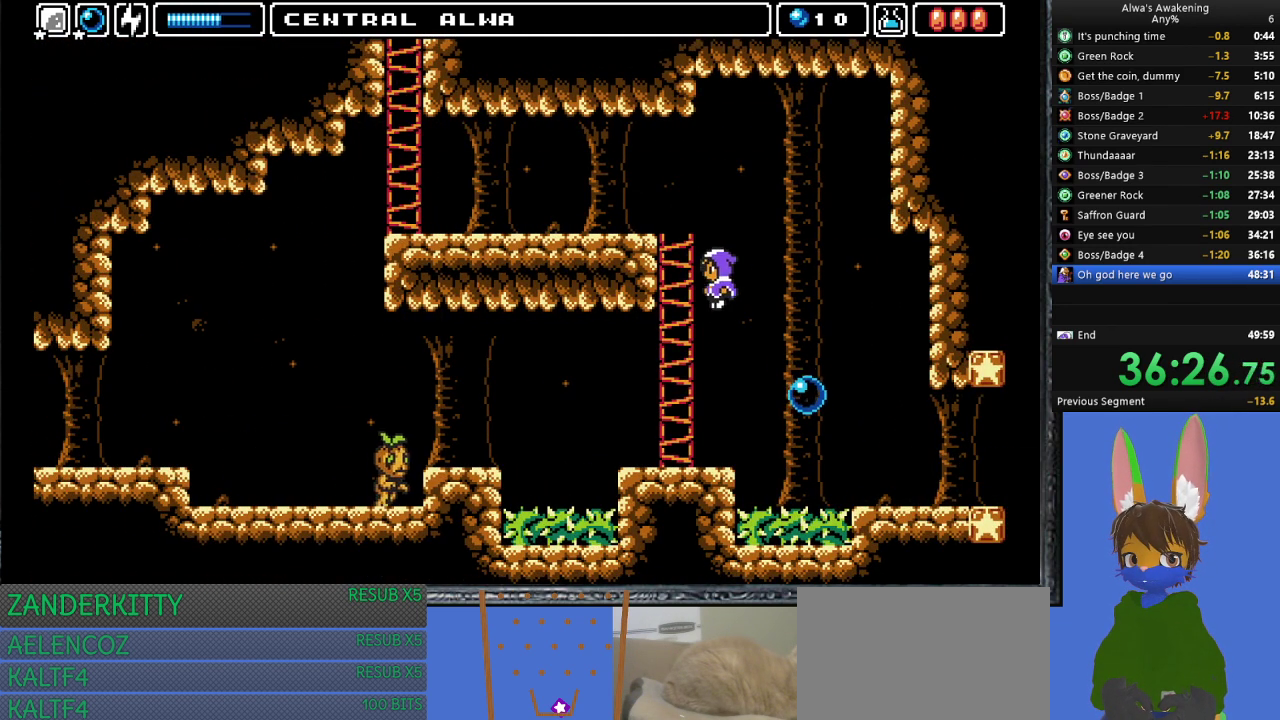
{"buttons": ["DPAD_UP", "DPAD_LEFT"], "left_stick": "center", "events": [[200, "CROSS", "up"]]}
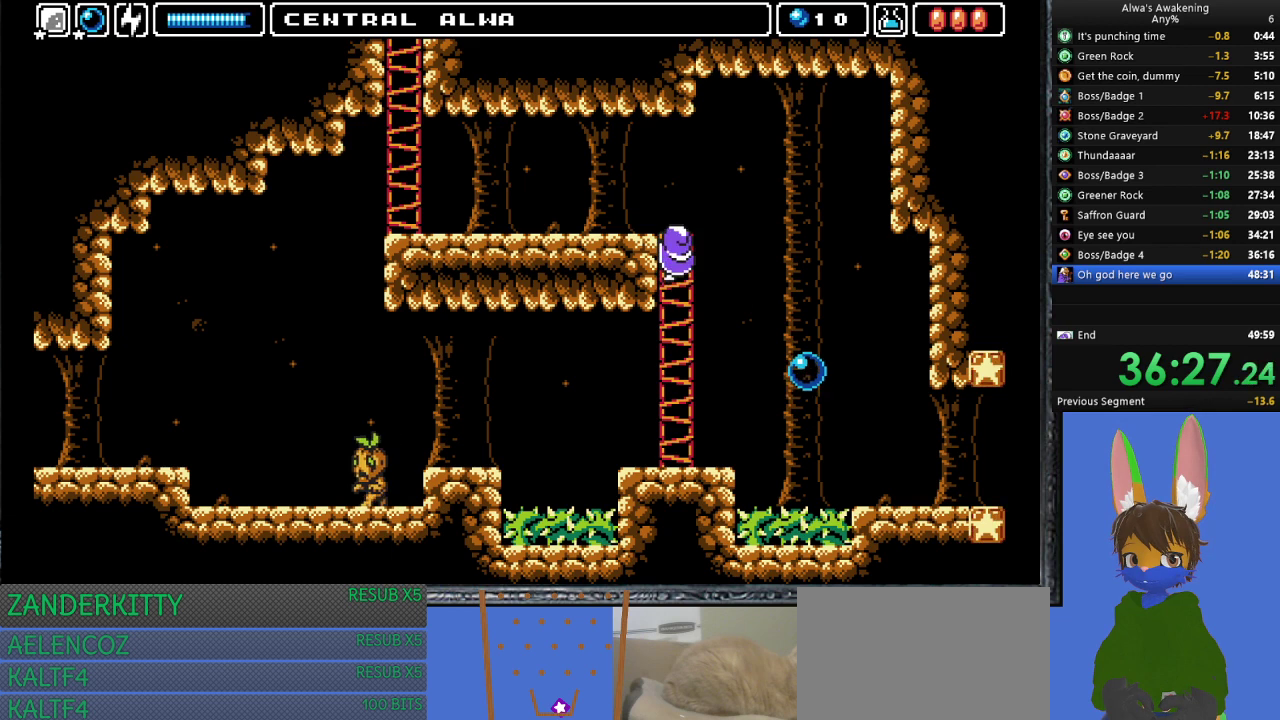
{"buttons": ["DPAD_UP", "DPAD_LEFT"], "left_stick": "center", "events": []}
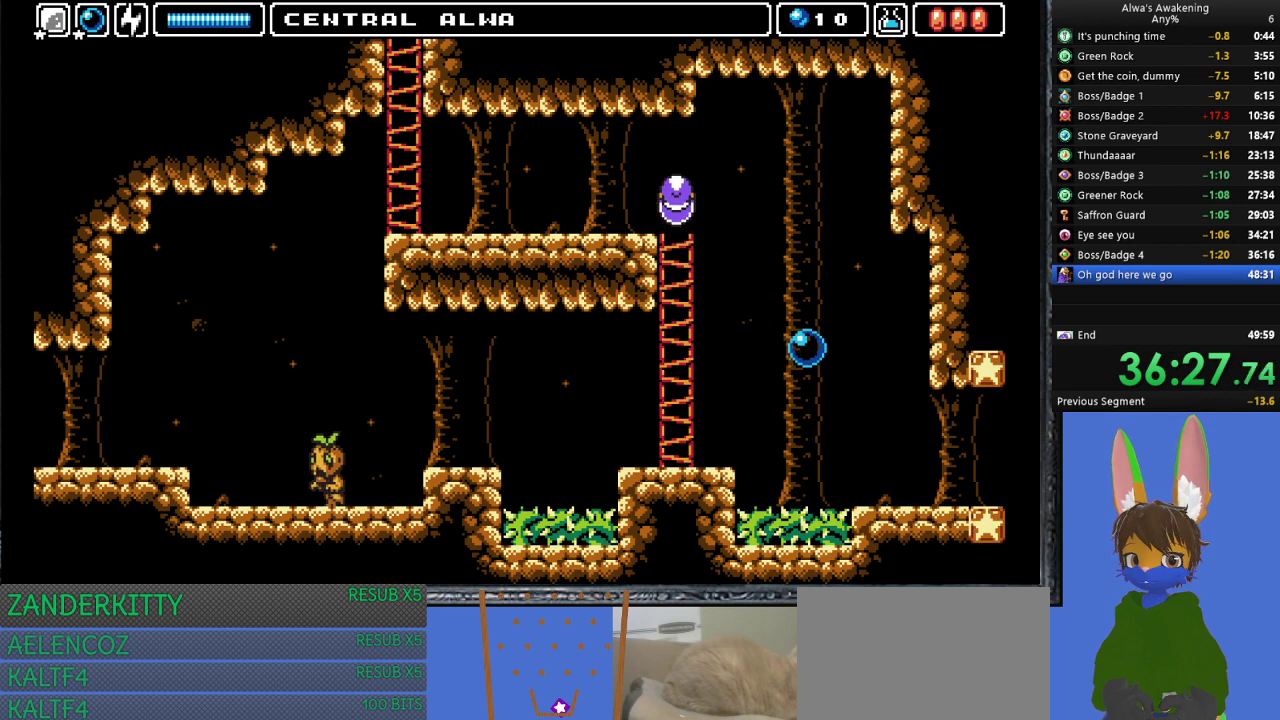
{"buttons": ["DPAD_LEFT"], "left_stick": "center", "events": [[133, "DPAD_UP", "up"]]}
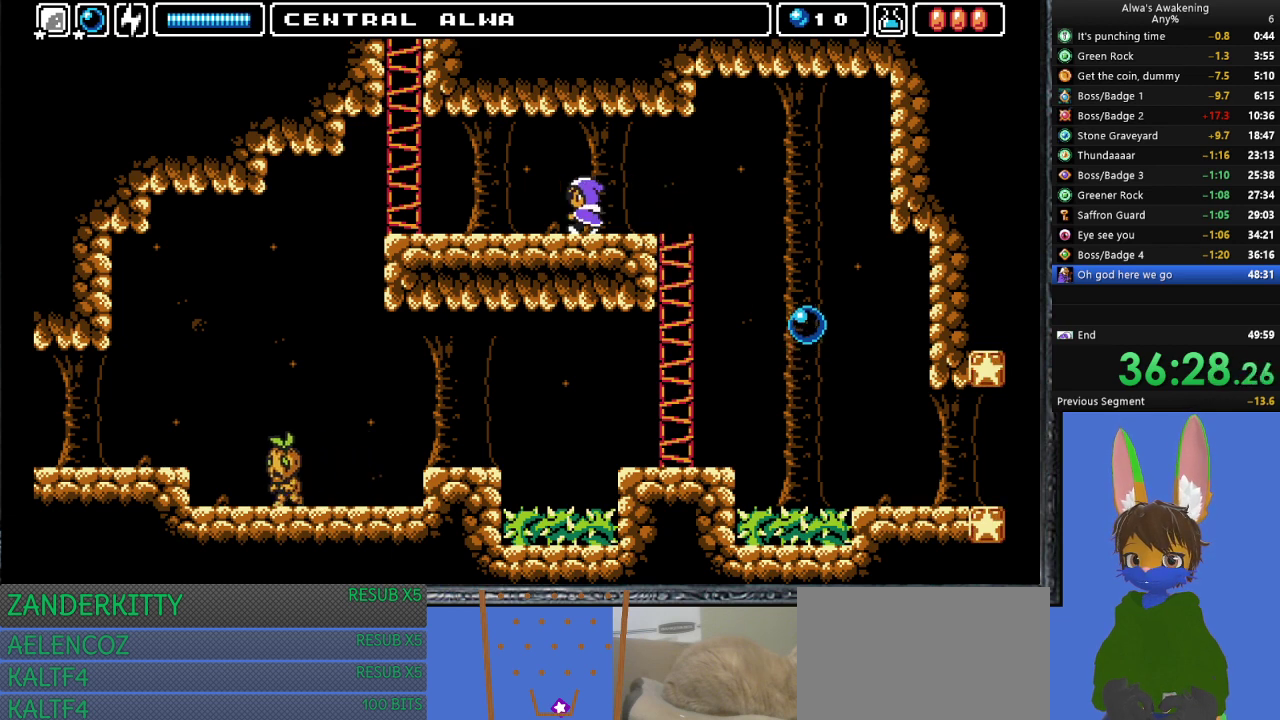
{"buttons": ["DPAD_LEFT"], "left_stick": "center", "events": []}
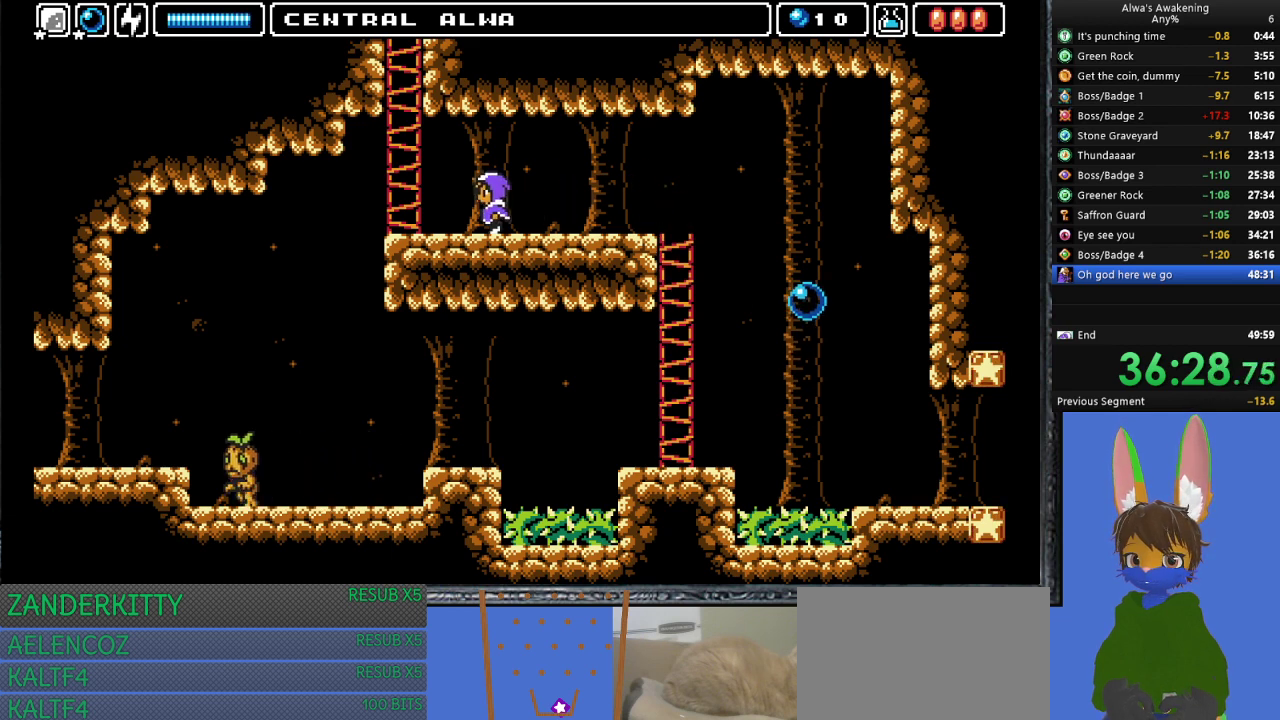
{"buttons": ["CROSS", "DPAD_LEFT"], "left_stick": "center", "events": [[300, "CROSS", "down"]]}
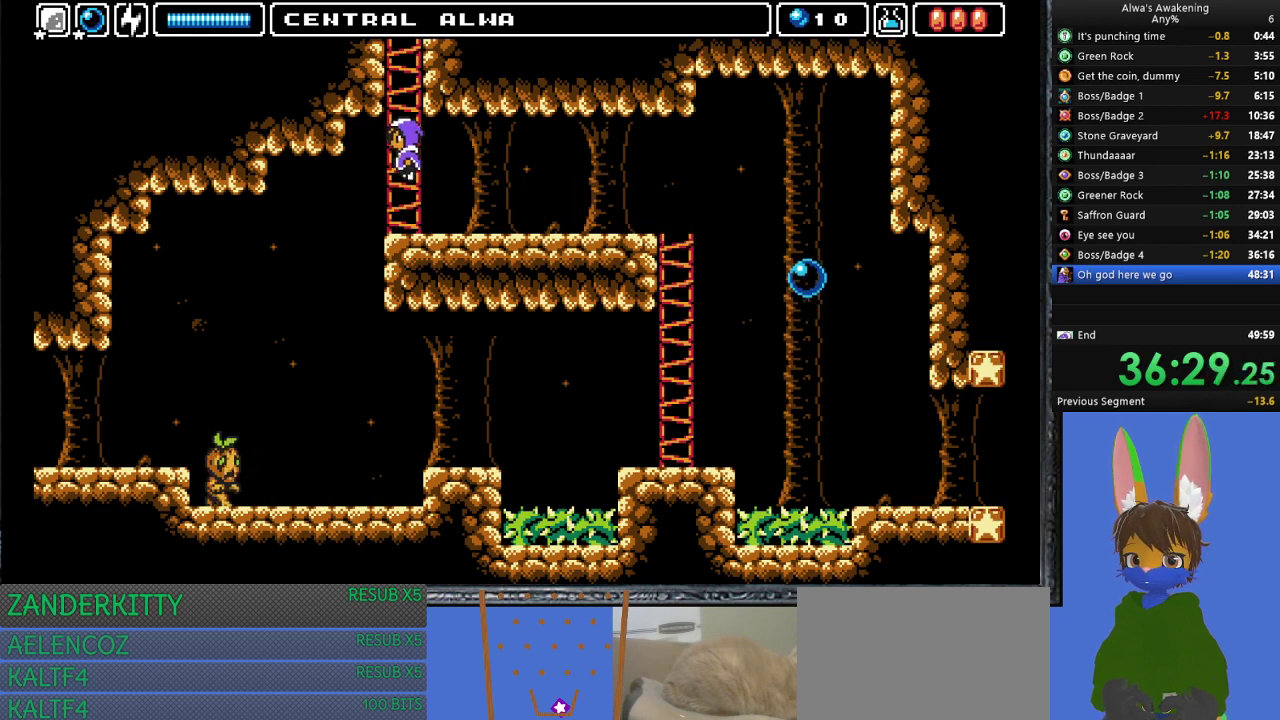
{"buttons": ["DPAD_UP", "DPAD_RIGHT"], "left_stick": "center", "events": [[100, "DPAD_UP", "down"], [133, "DPAD_LEFT", "up"], [300, "CROSS", "up"], [500, "DPAD_RIGHT", "down"]]}
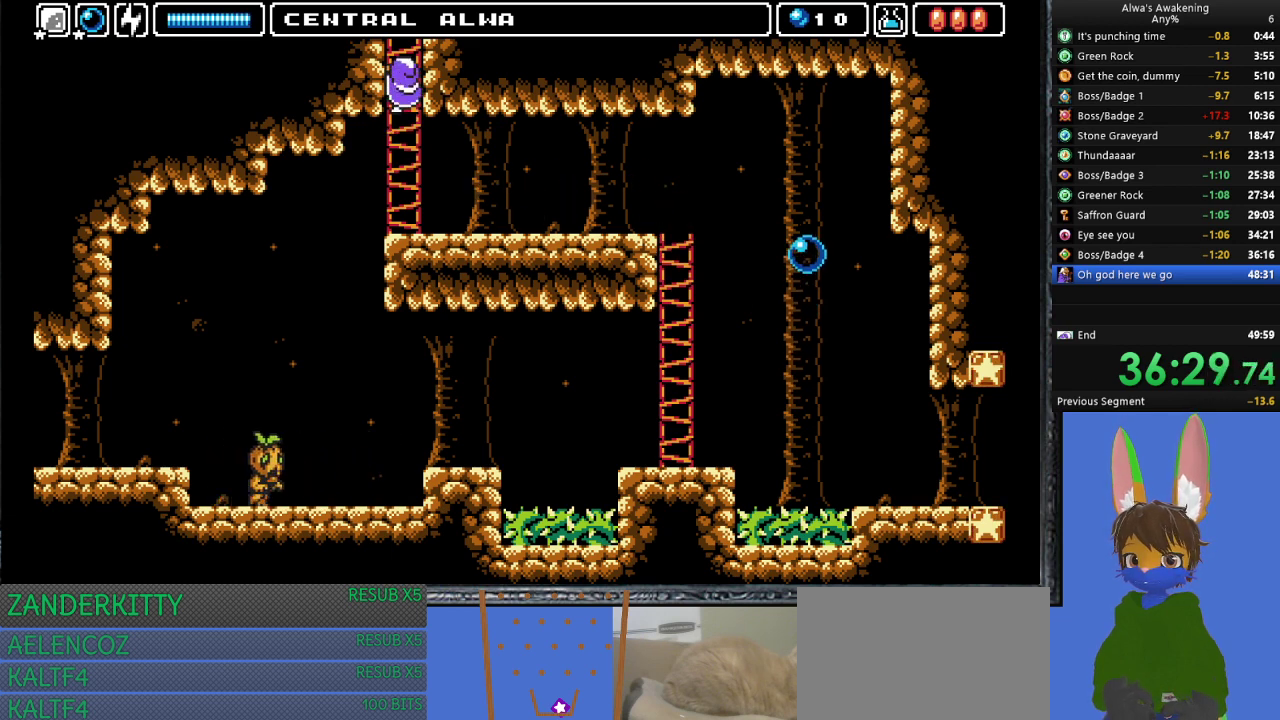
{"buttons": ["DPAD_RIGHT"], "left_stick": "center", "events": [[433, "DPAD_UP", "up"]]}
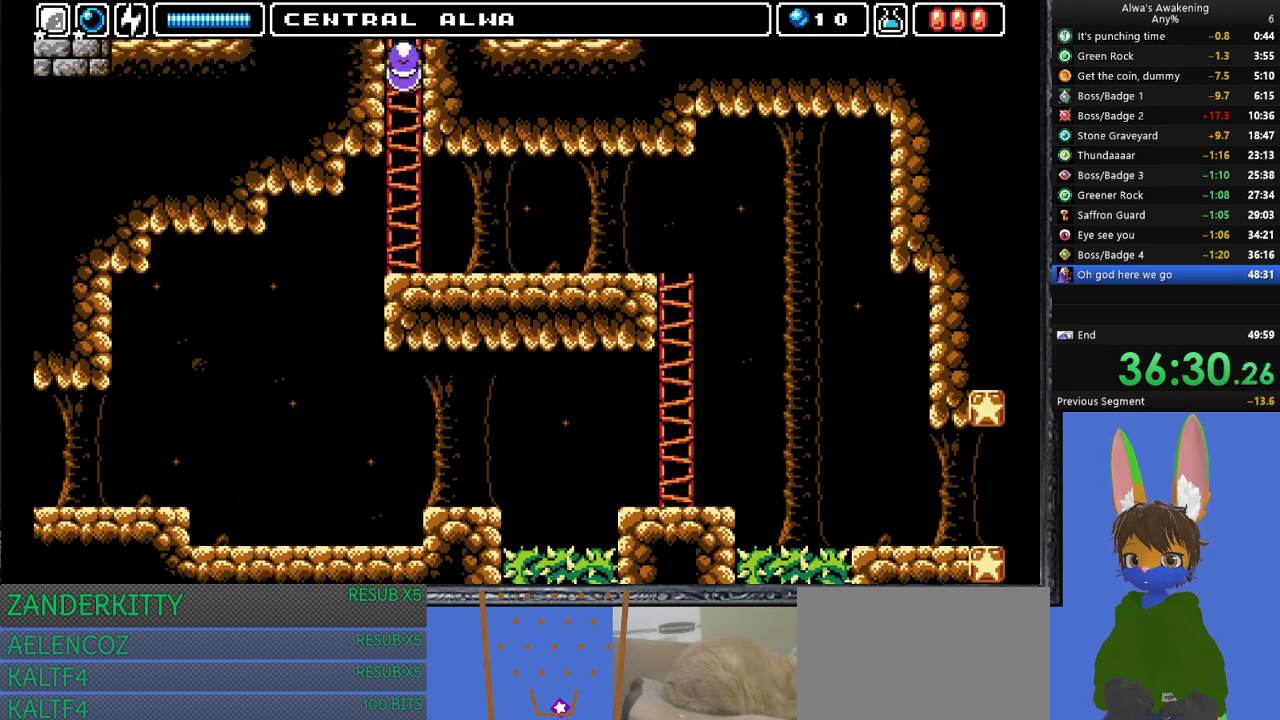
{"buttons": ["DPAD_UP", "DPAD_RIGHT"], "left_stick": "center", "events": [[33, "DPAD_UP", "down"], [367, "DPAD_UP", "up"], [400, "DPAD_RIGHT", "up"], [500, "DPAD_RIGHT", "down"], [500, "DPAD_UP", "down"]]}
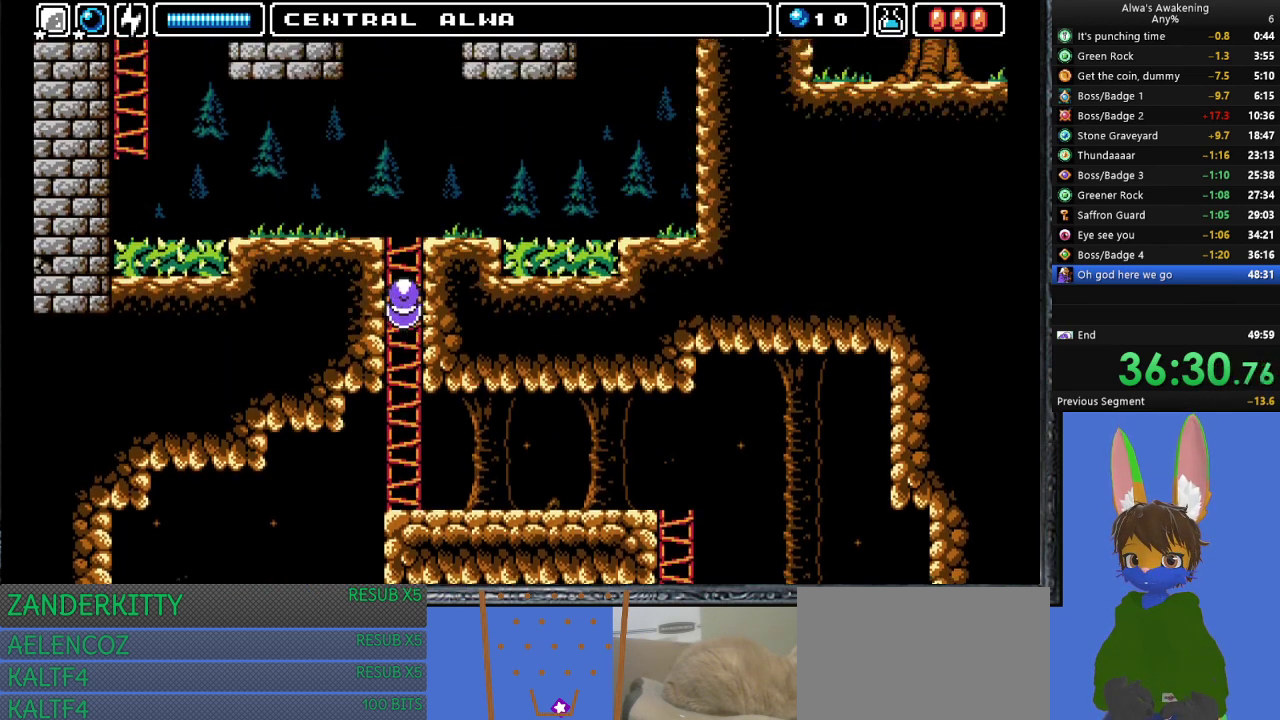
{"buttons": ["DPAD_UP", "DPAD_RIGHT"], "left_stick": "center", "events": []}
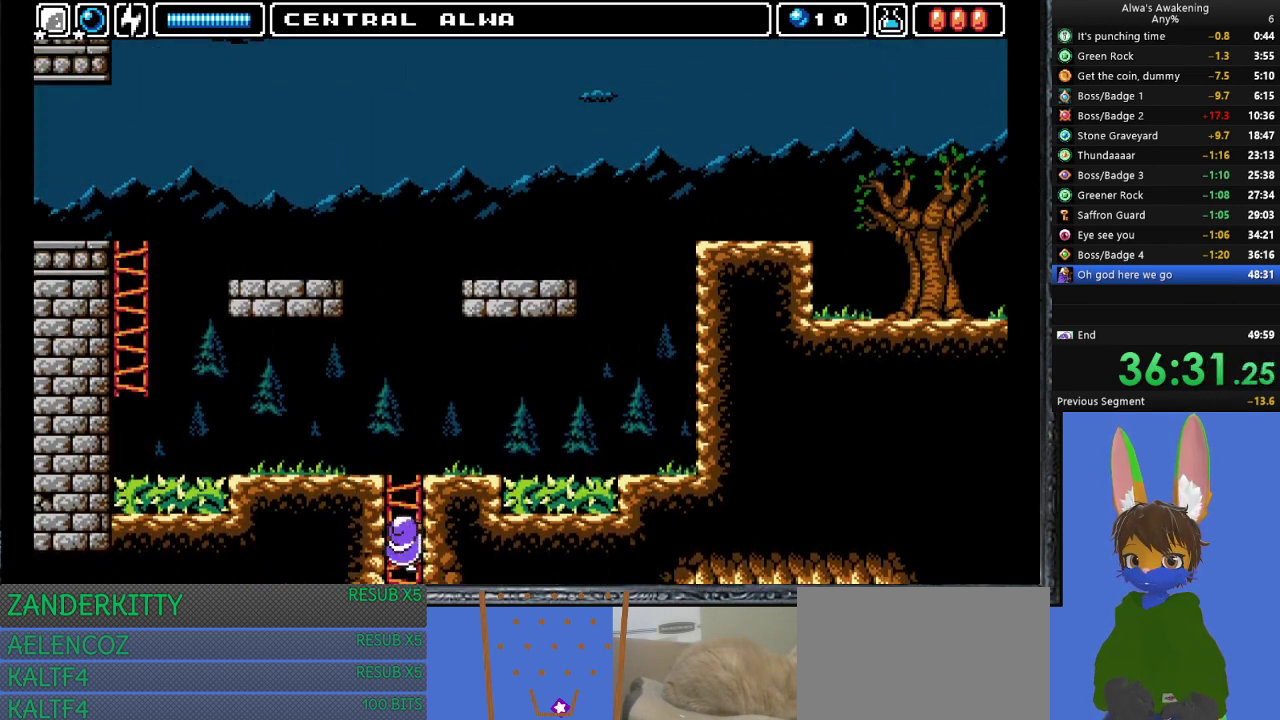
{"buttons": ["DPAD_UP", "DPAD_RIGHT"], "left_stick": "center", "events": []}
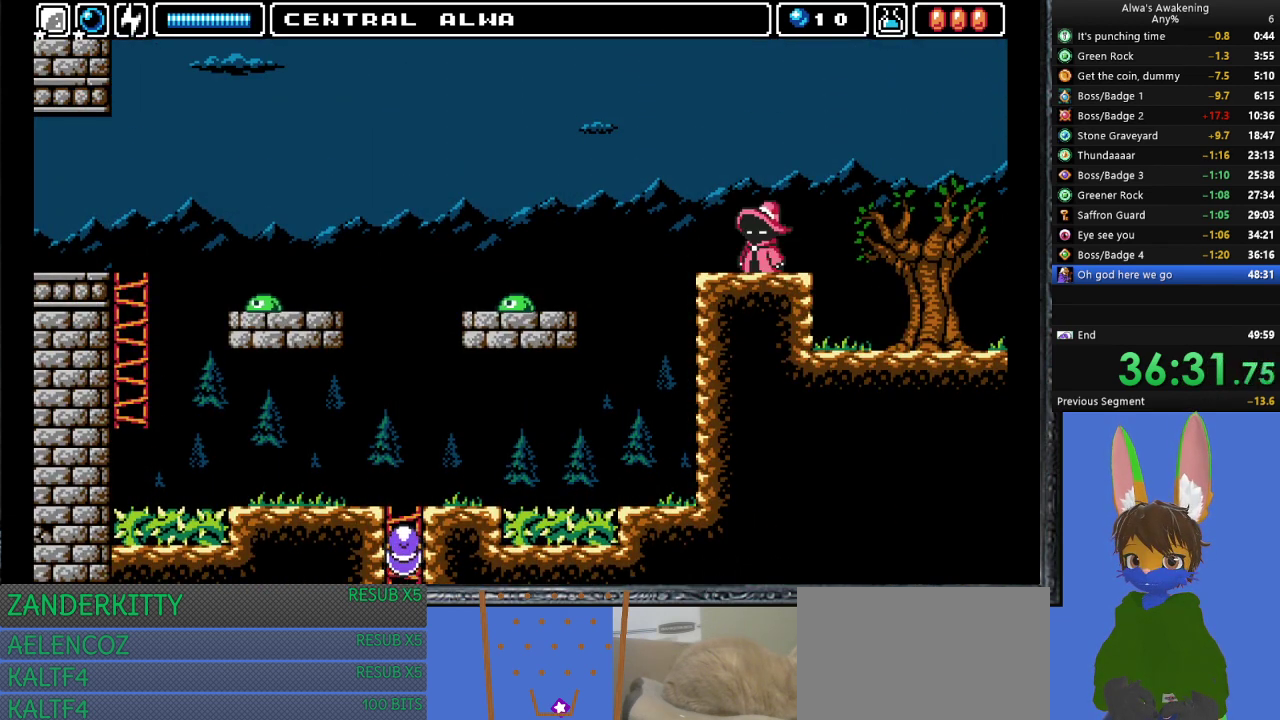
{"buttons": ["DPAD_UP", "DPAD_RIGHT"], "left_stick": "center", "events": []}
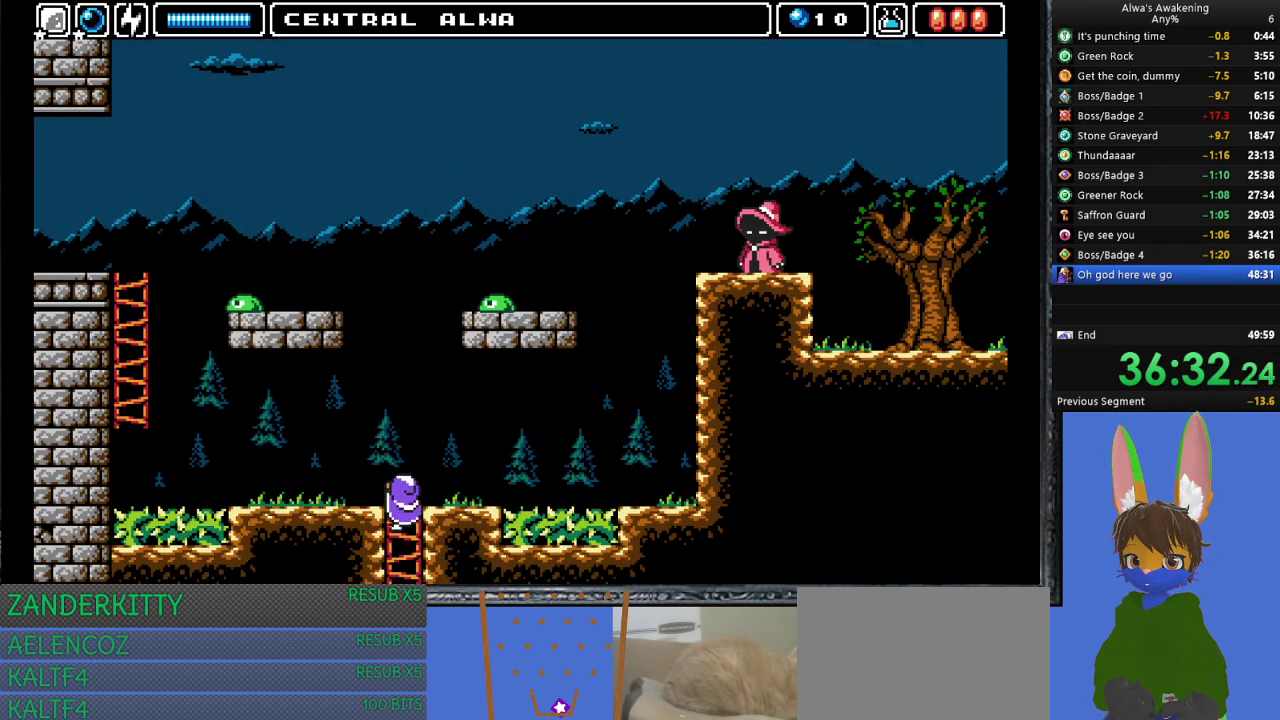
{"buttons": ["DPAD_RIGHT"], "left_stick": "center", "events": [[333, "DPAD_UP", "up"]]}
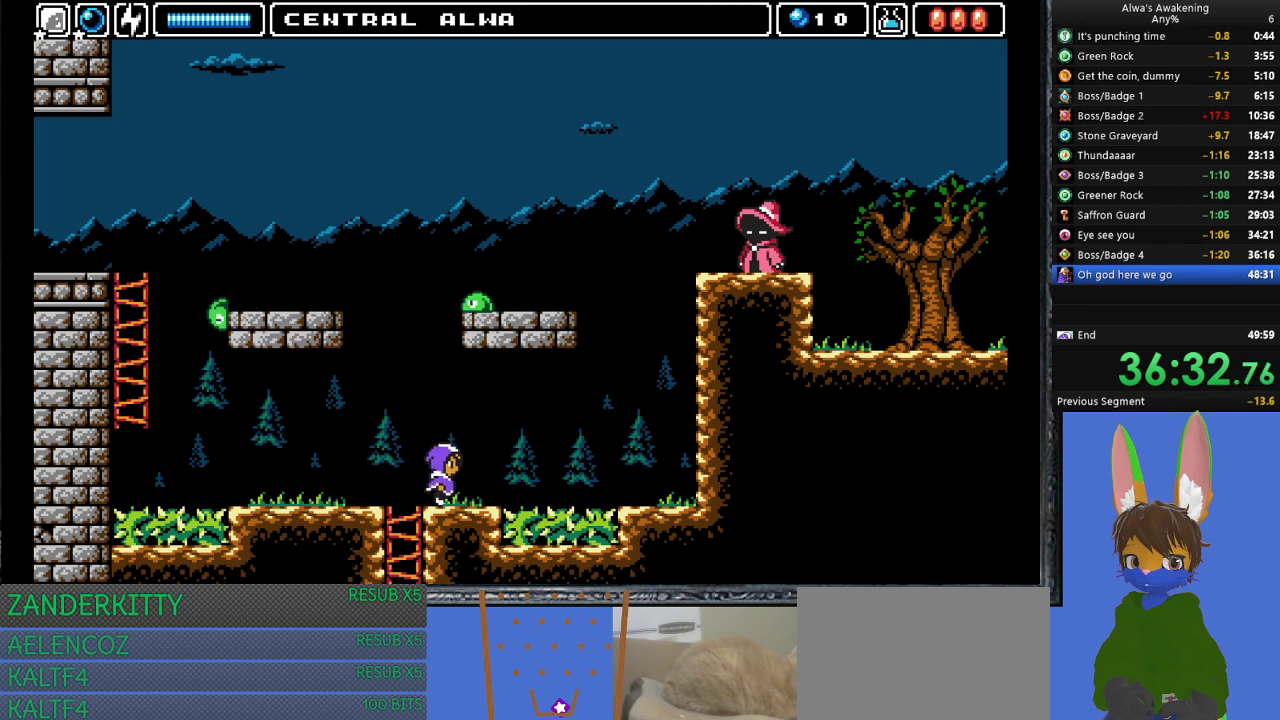
{"buttons": ["DPAD_RIGHT"], "left_stick": "center", "events": [[200, "CROSS", "down"], [367, "CROSS", "up"]]}
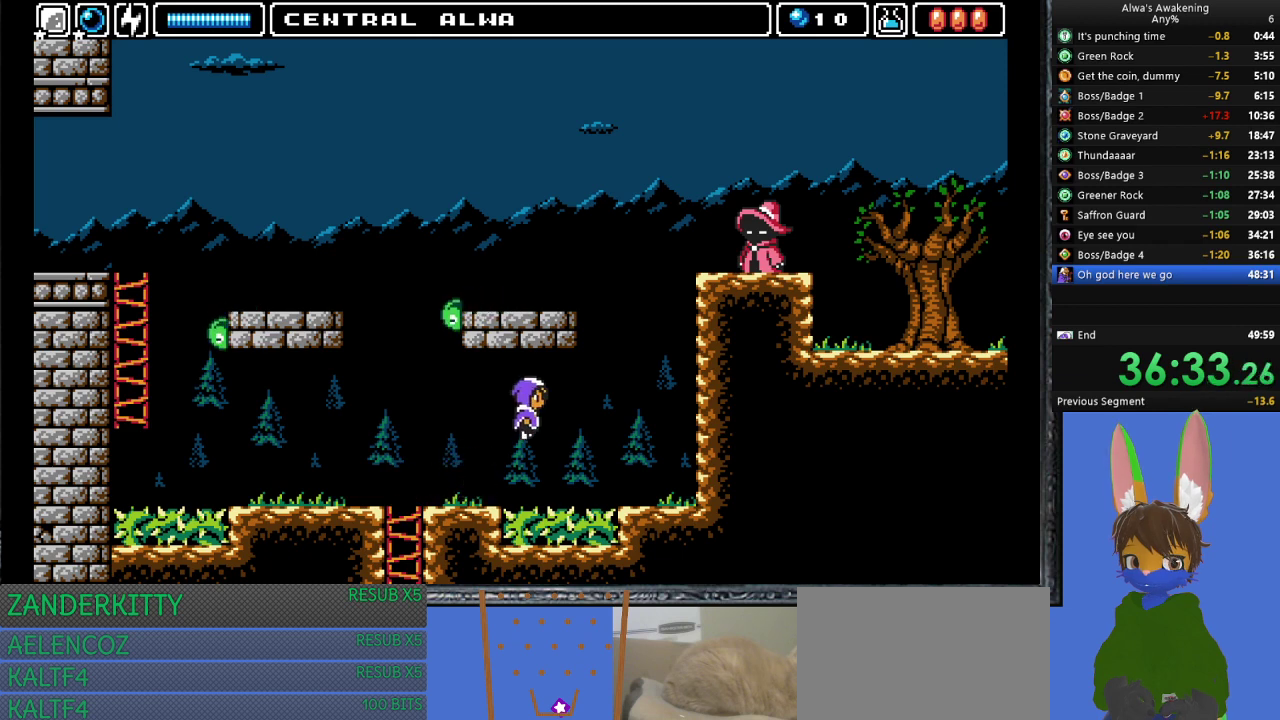
{"buttons": ["DPAD_RIGHT"], "left_stick": "center", "events": []}
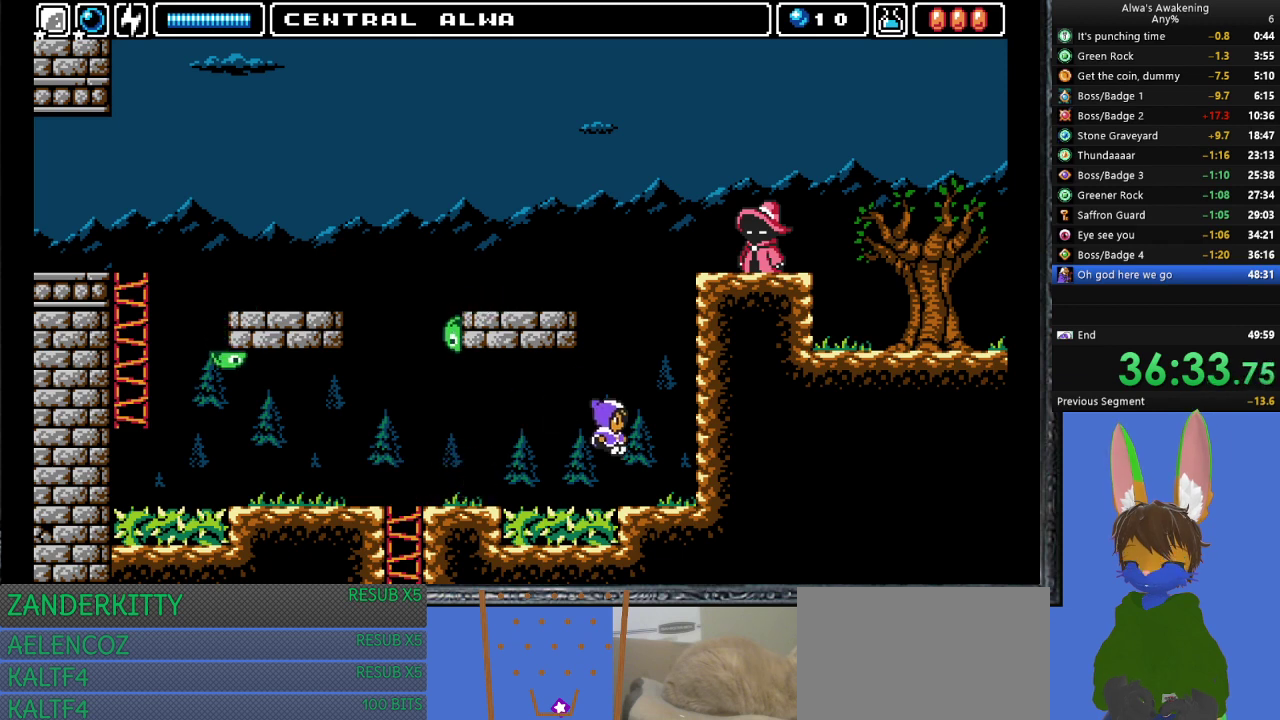
{"buttons": ["CROSS", "DPAD_RIGHT"], "left_stick": "center", "events": [[267, "CROSS", "down"]]}
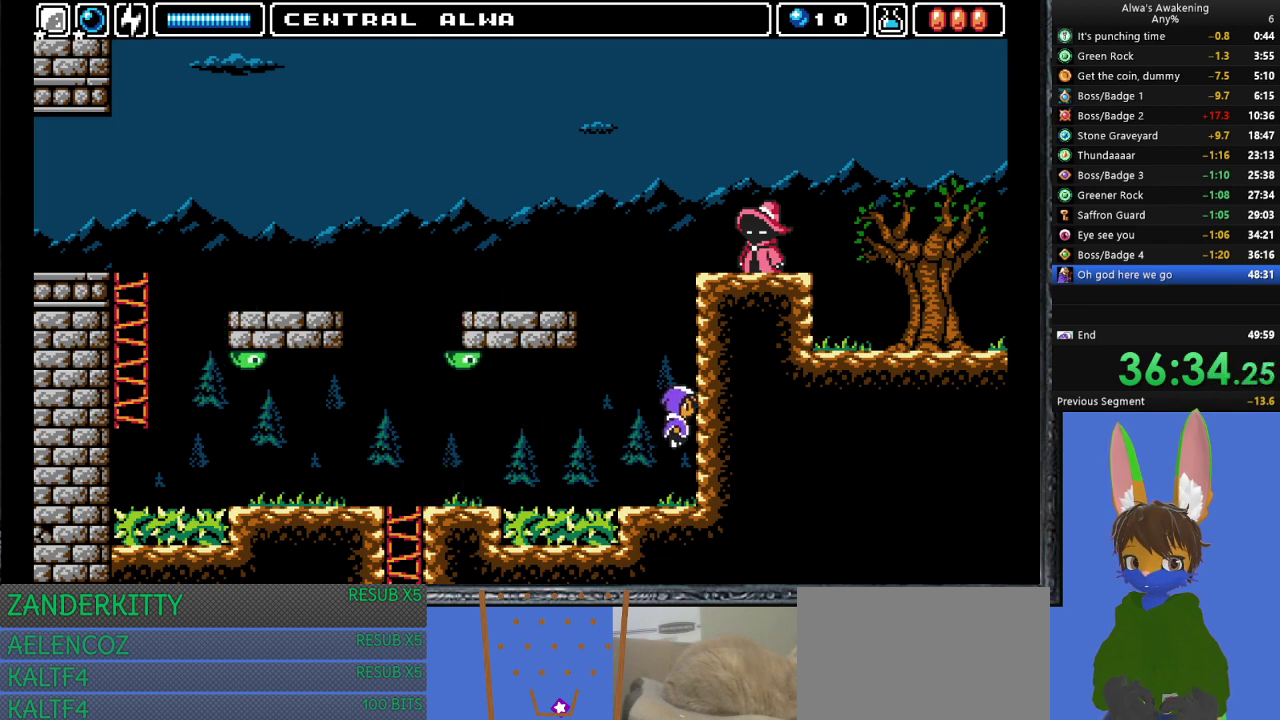
{"buttons": ["CROSS"], "left_stick": "center", "events": [[33, "DPAD_RIGHT", "up"], [100, "DPAD_LEFT", "down"], [200, "DPAD_LEFT", "up"], [200, "SQUARE", "down"], [233, "DPAD_RIGHT", "down"], [267, "CROSS", "up"], [300, "SQUARE", "up"], [367, "CROSS", "down"], [400, "DPAD_RIGHT", "up"]]}
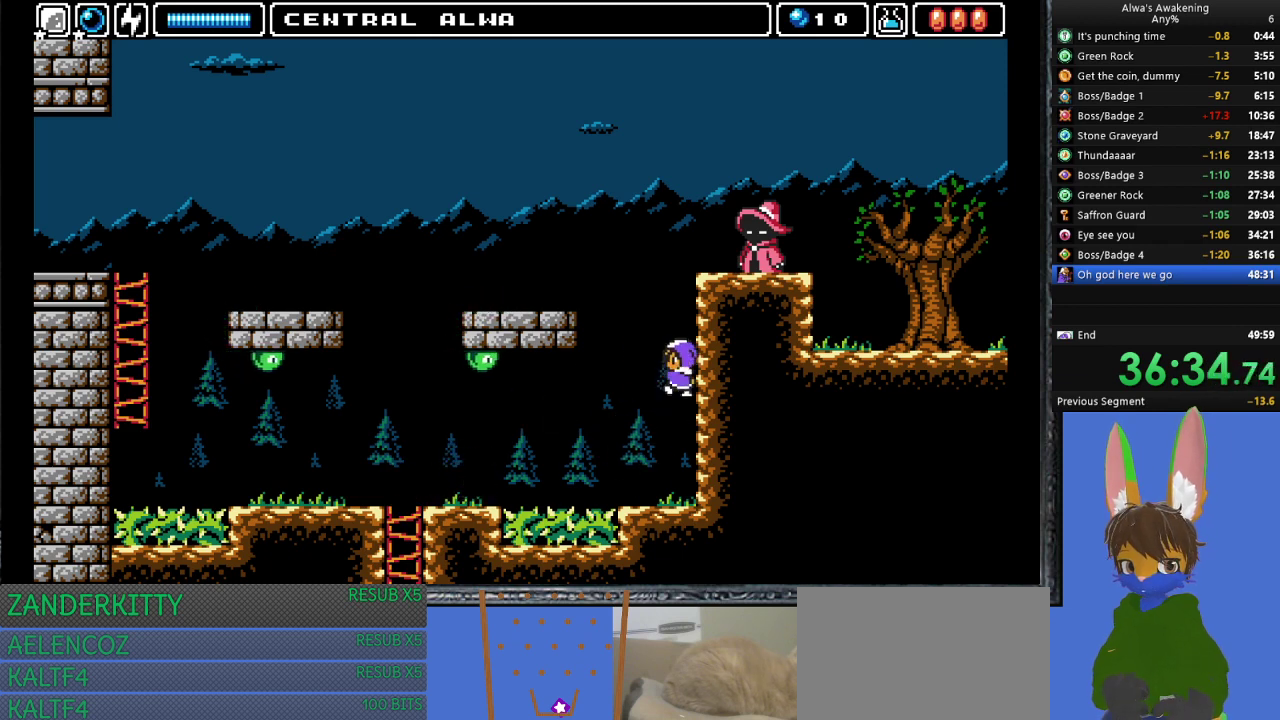
{"buttons": ["CROSS"], "left_stick": "center", "events": [[300, "SQUARE", "down"], [367, "DPAD_RIGHT", "down"], [400, "CROSS", "up"], [400, "SQUARE", "up"], [467, "CROSS", "down"], [467, "DPAD_RIGHT", "up"]]}
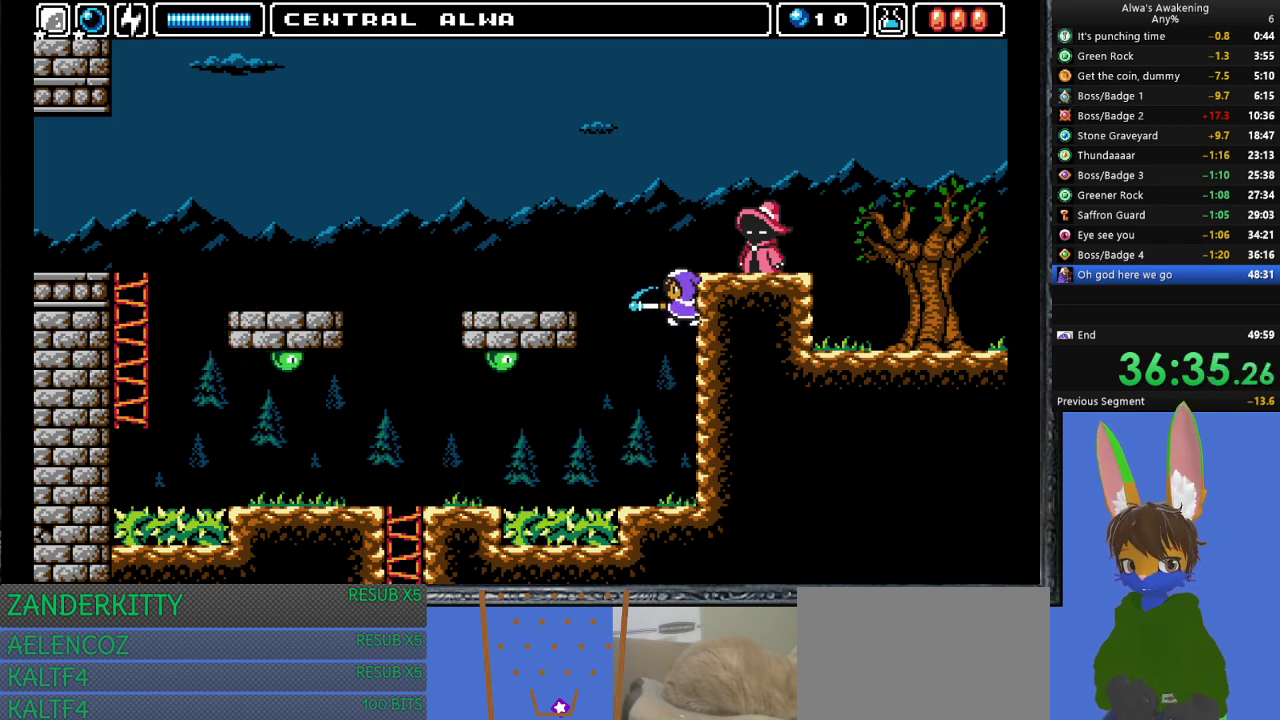
{"buttons": ["DPAD_RIGHT"], "left_stick": "center", "events": [[67, "DPAD_RIGHT", "down"], [300, "CROSS", "up"]]}
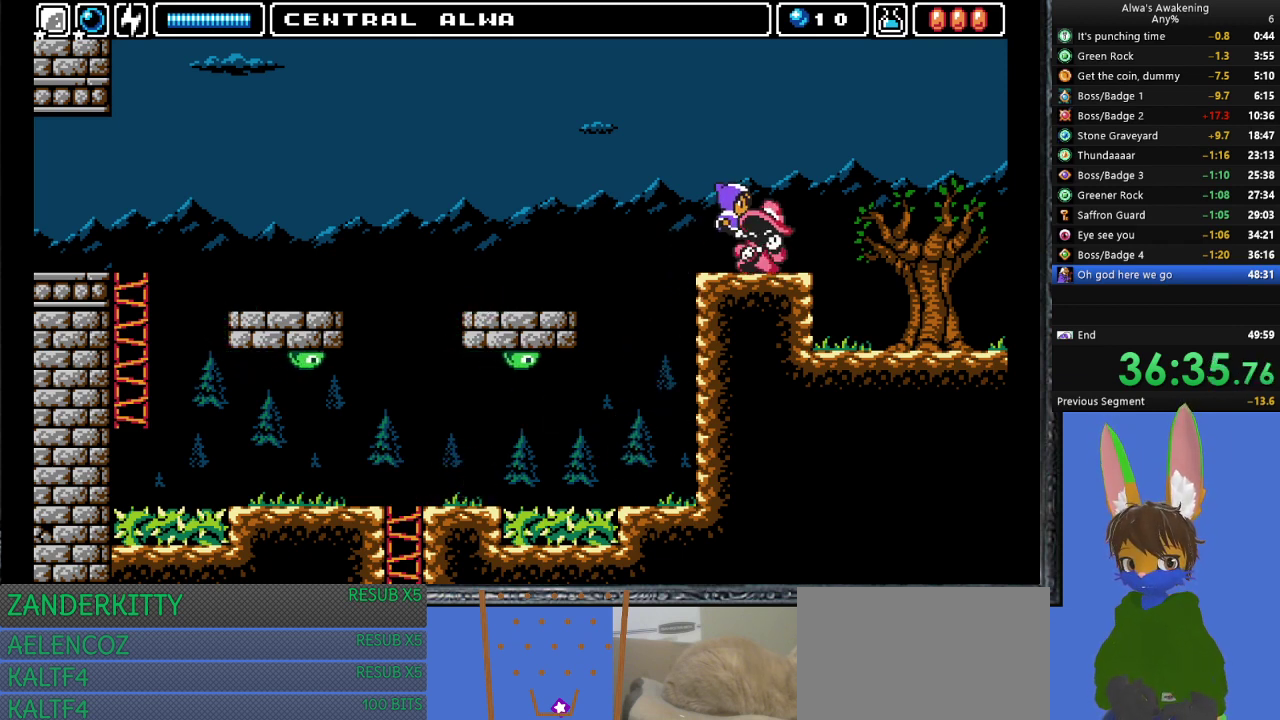
{"buttons": ["DPAD_RIGHT"], "left_stick": "center", "events": []}
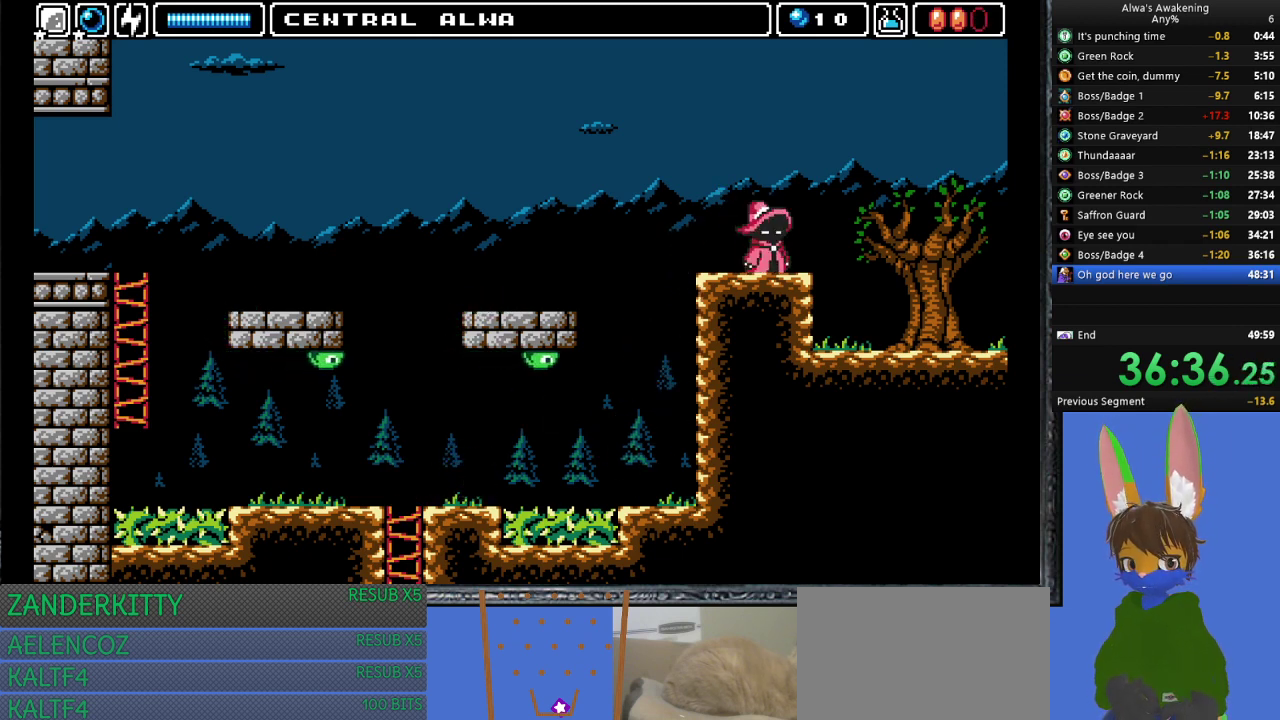
{"buttons": ["DPAD_RIGHT"], "left_stick": "center", "events": []}
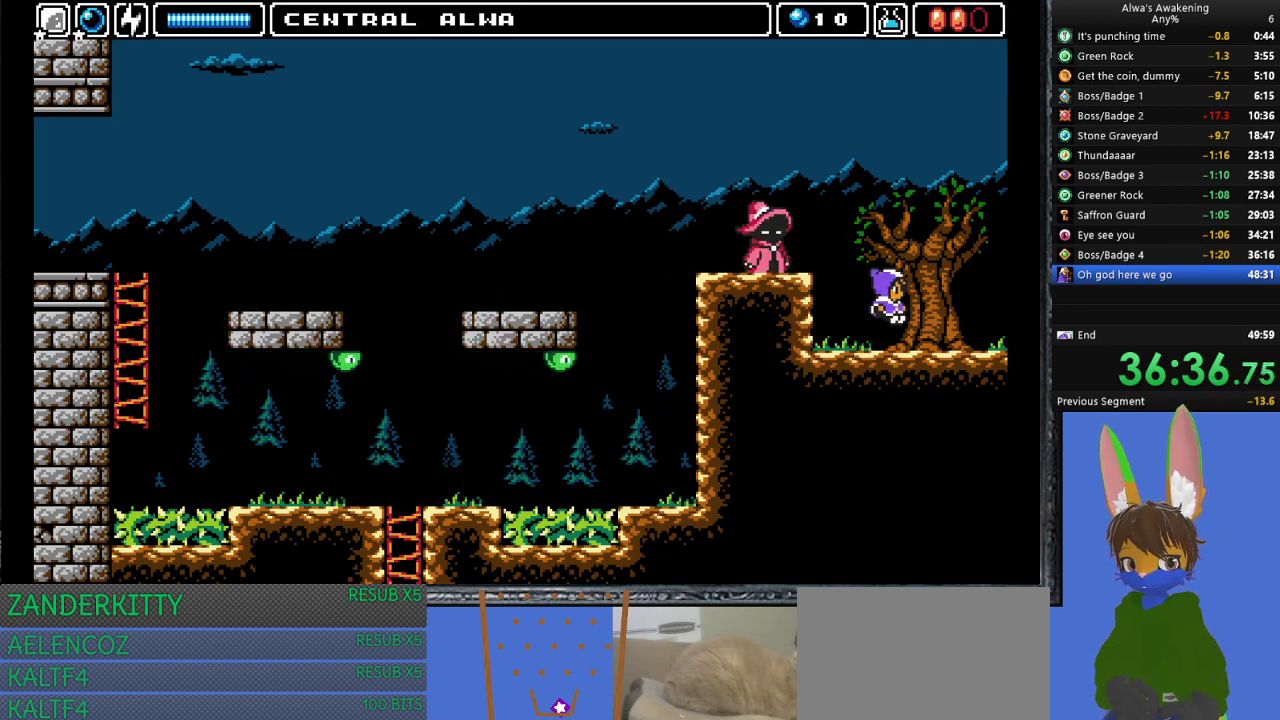
{"buttons": ["DPAD_RIGHT"], "left_stick": "center", "events": []}
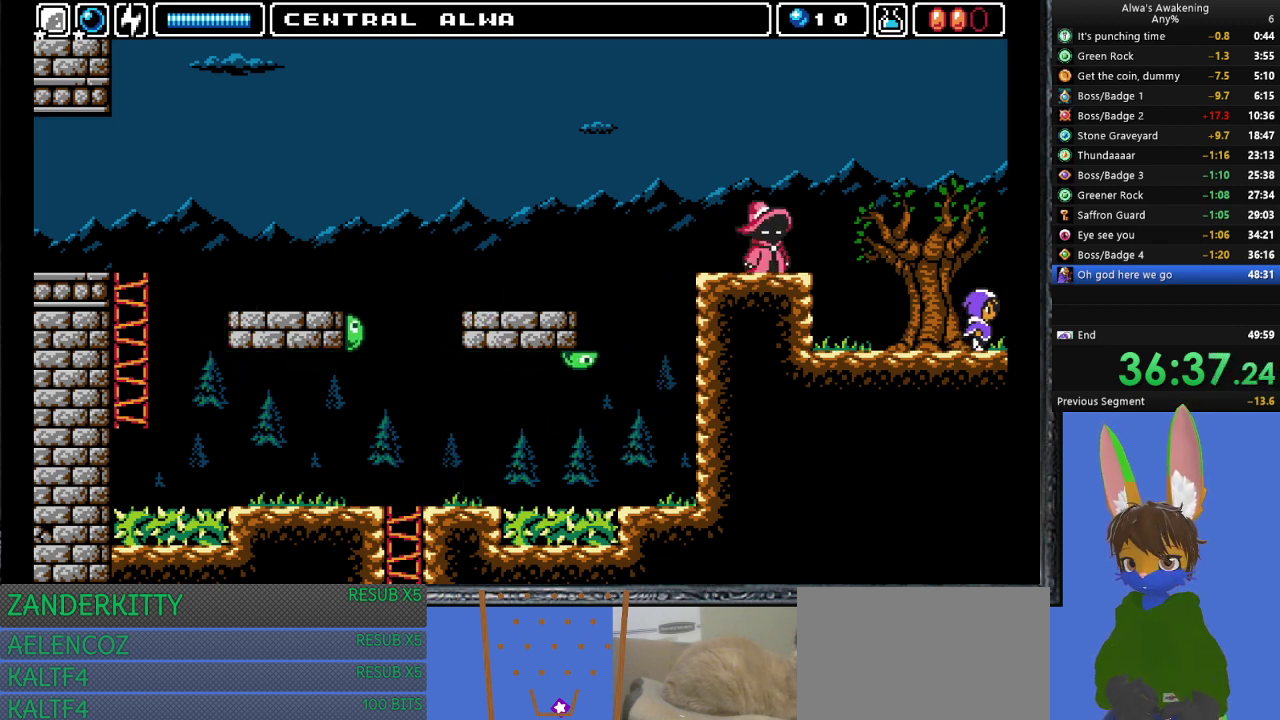
{"buttons": ["DPAD_RIGHT"], "left_stick": "center", "events": []}
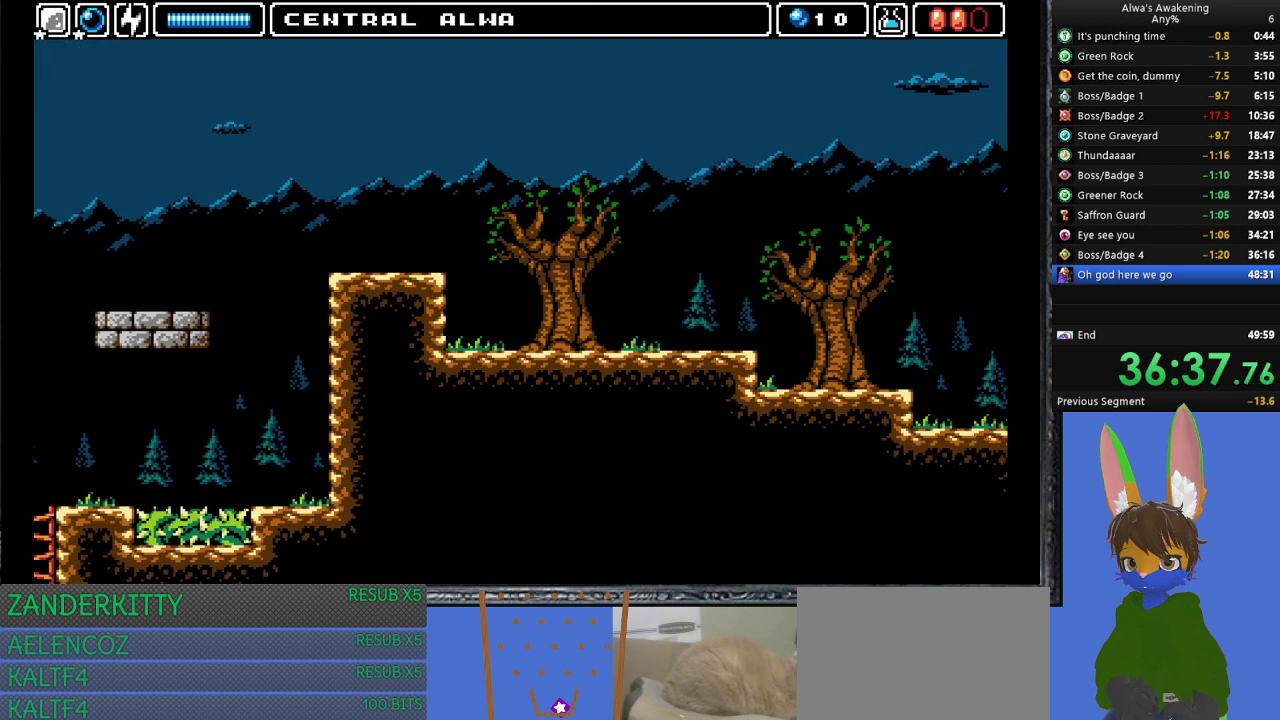
{"buttons": ["DPAD_RIGHT"], "left_stick": "center", "events": []}
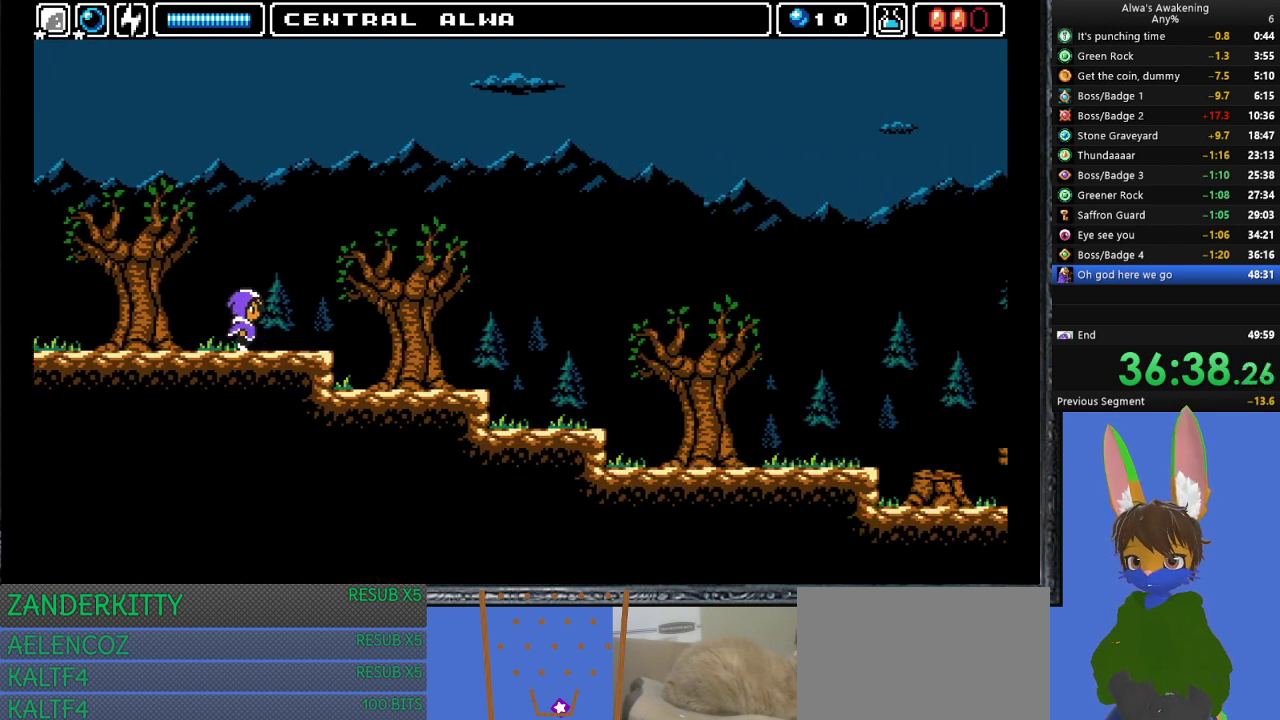
{"buttons": ["DPAD_RIGHT"], "left_stick": "center", "events": []}
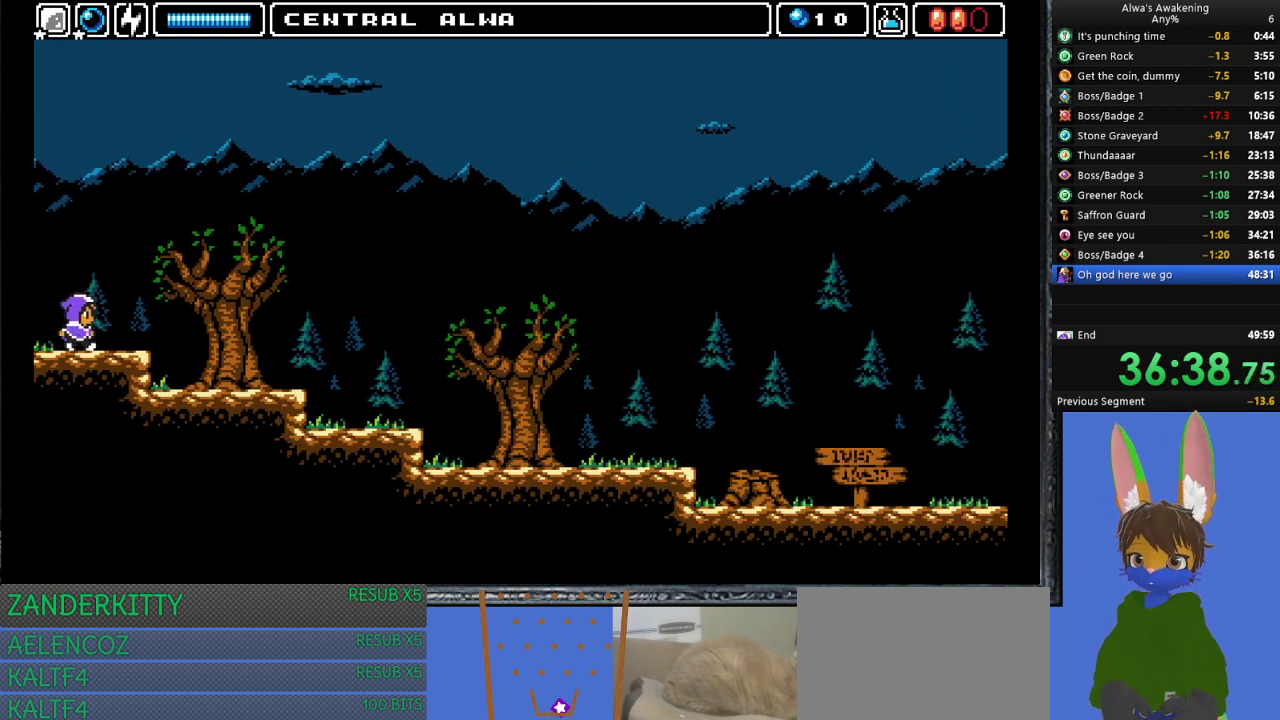
{"buttons": ["DPAD_RIGHT"], "left_stick": "center", "events": []}